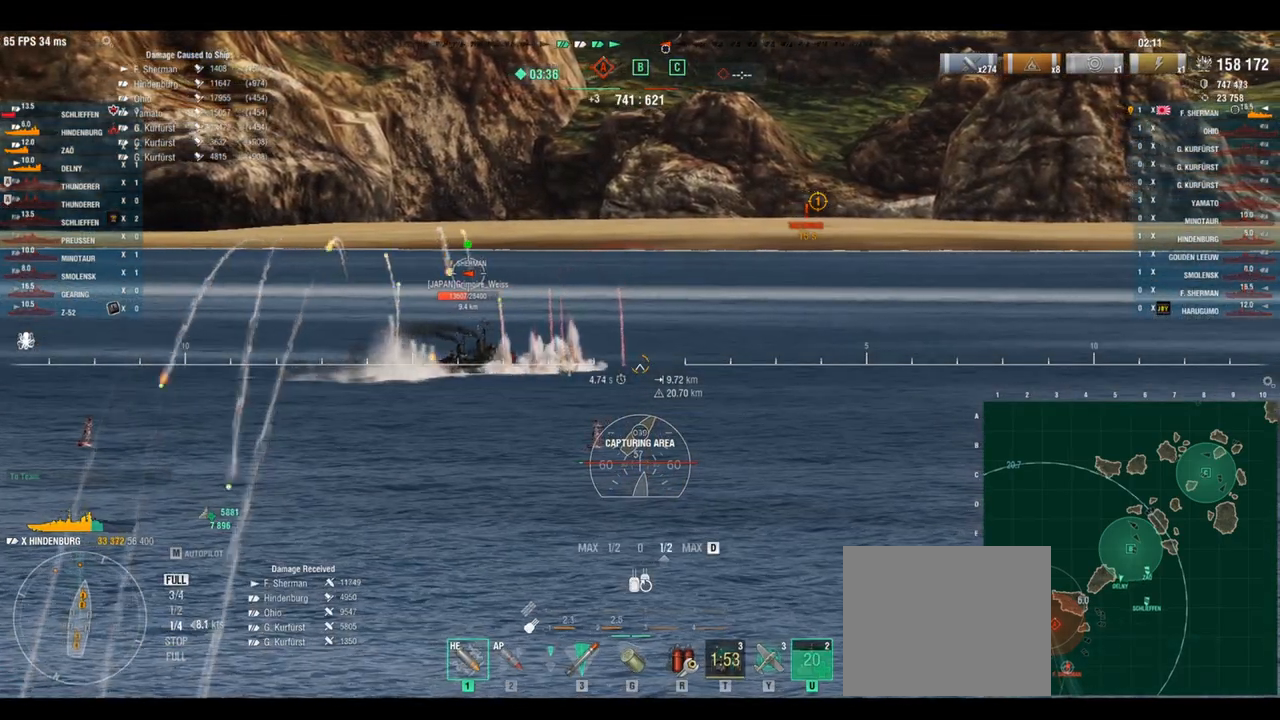
Gameplay with keyboard; each line is a JSON object with the keys held at the frame after it. "events" lists presses ("down") and releases ("up") of "a", "ctrl", "d", "e", "q", "s", "shift", "space" and "w" between this image and that frame as [ms after this image, input, new state], when the widget could be followed in between. No other keys are recorded. Mouse input is not recorded.
{"keys": ["d", "w"], "events": []}
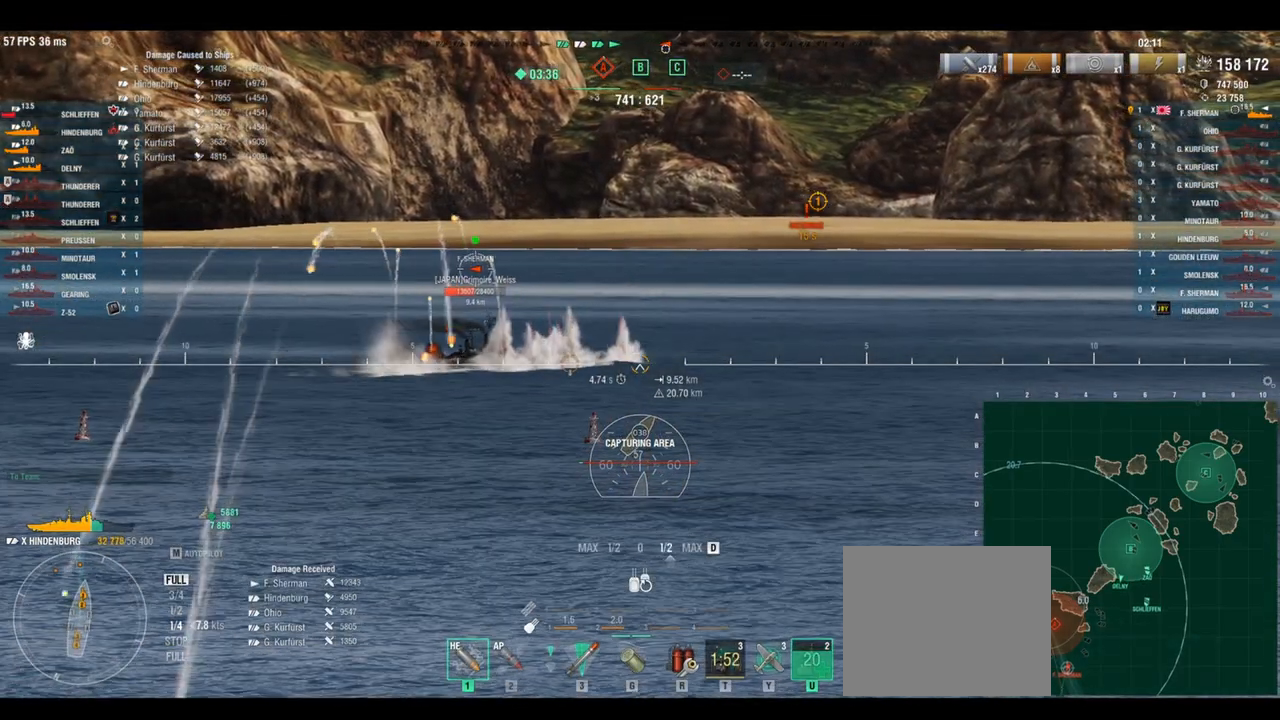
{"keys": ["d", "w"], "events": []}
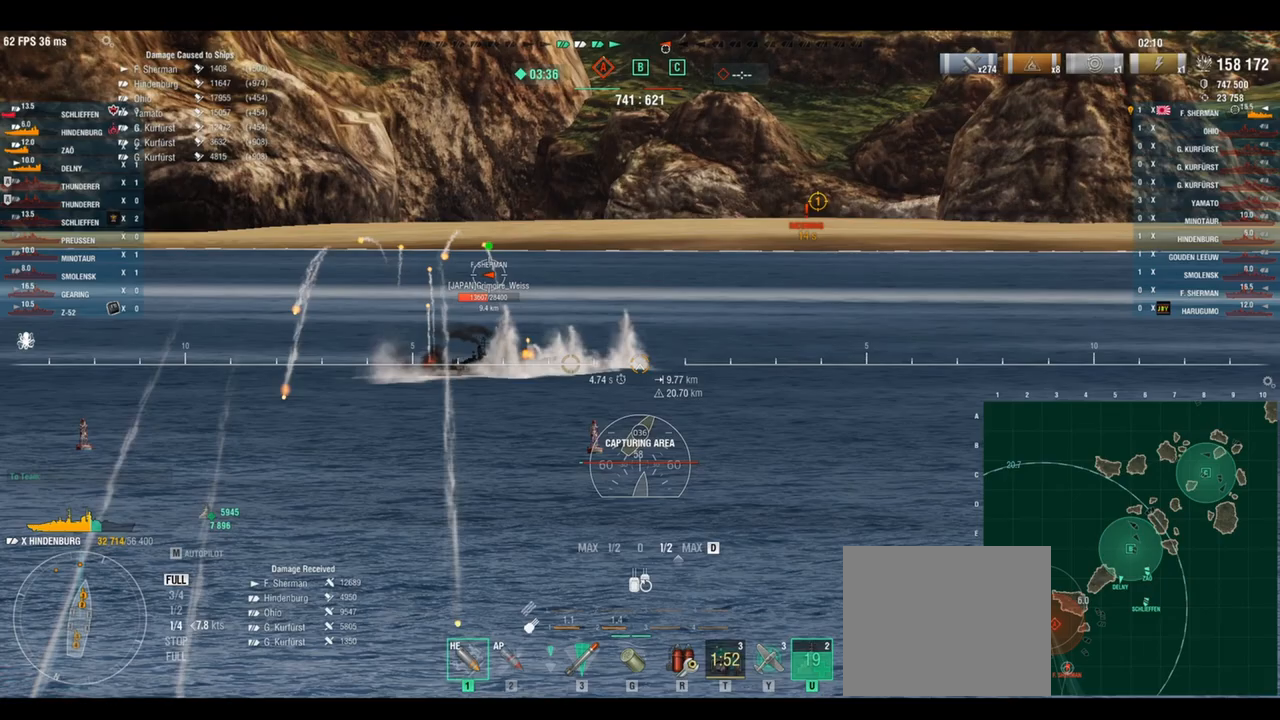
{"keys": ["d", "w"], "events": []}
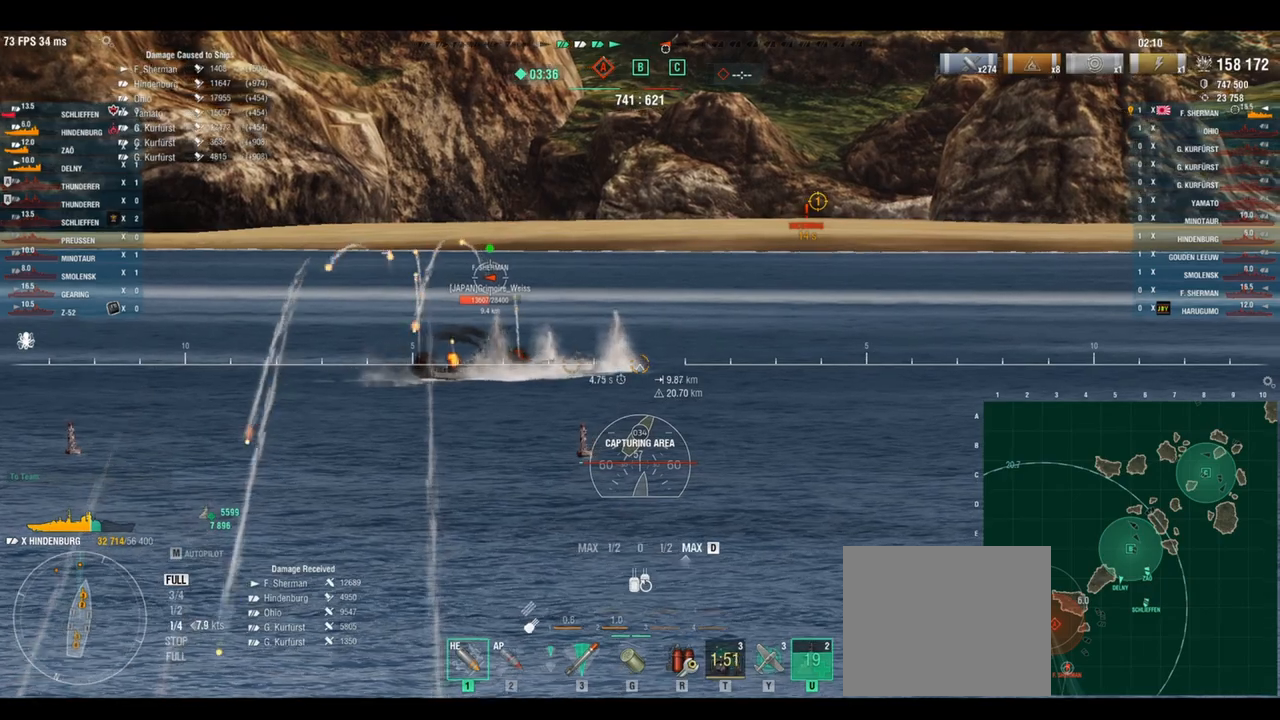
{"keys": ["d", "w"], "events": []}
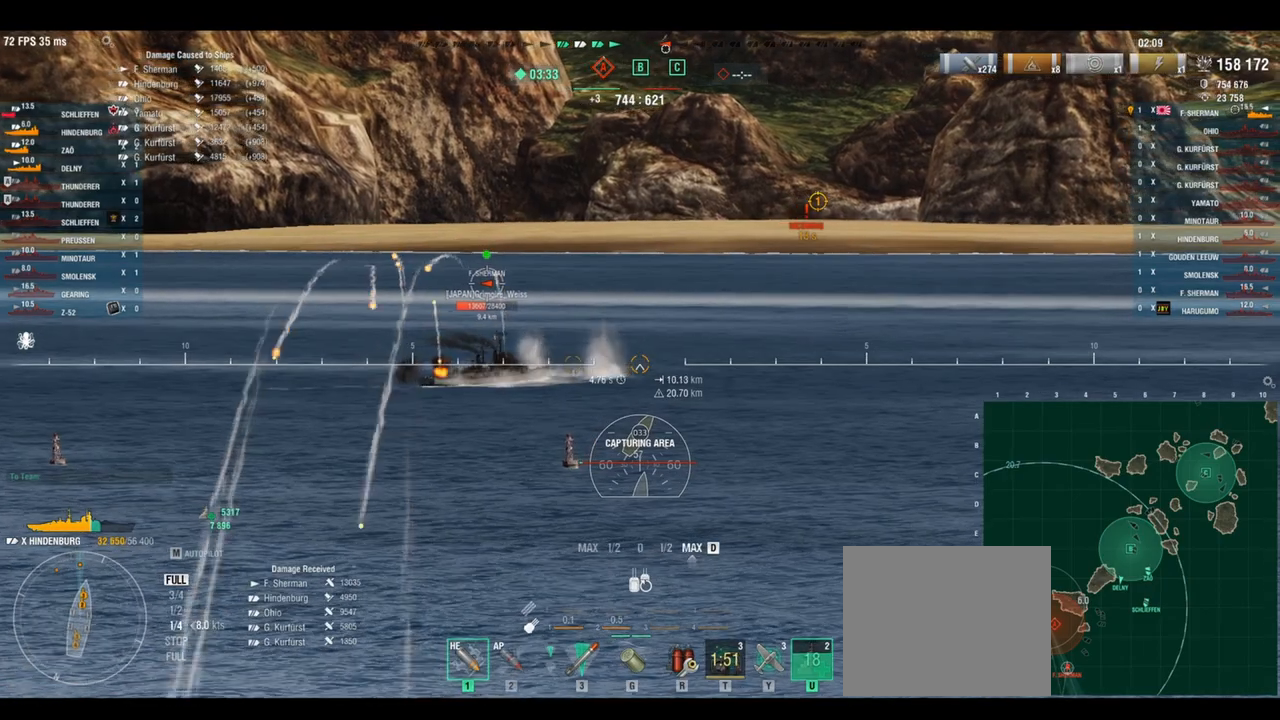
{"keys": ["d", "w"], "events": []}
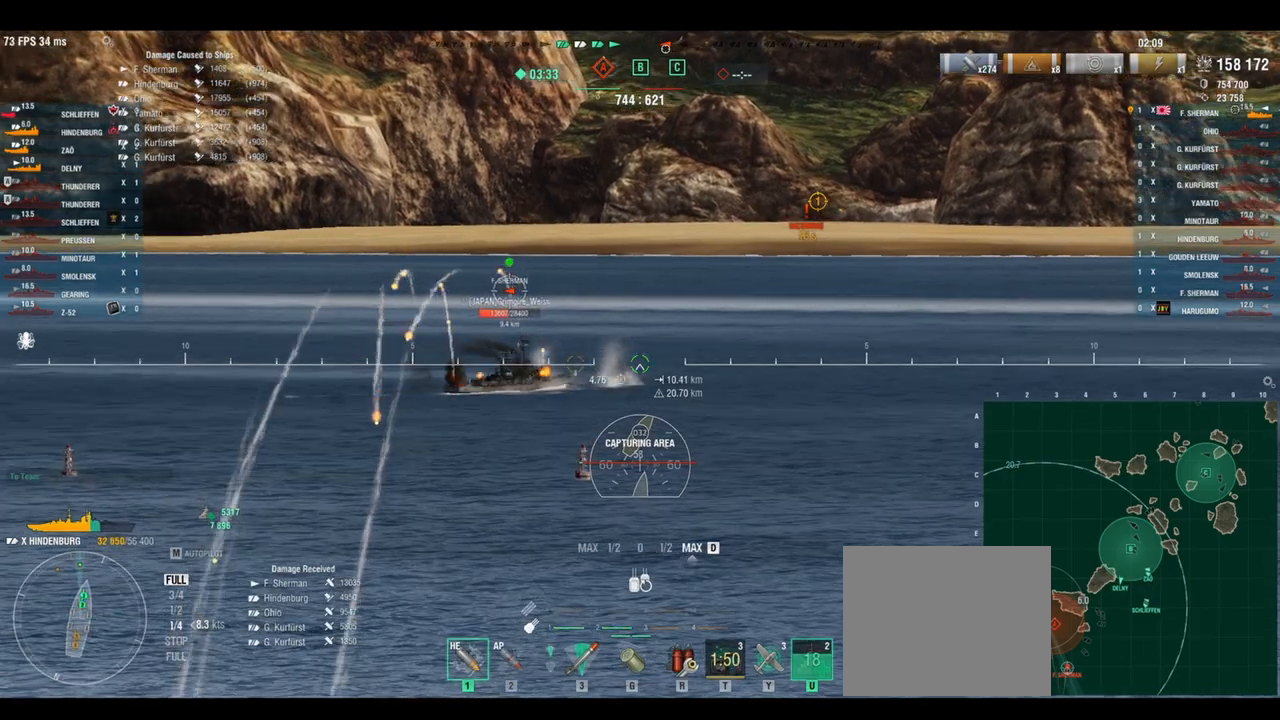
{"keys": ["d", "w"], "events": []}
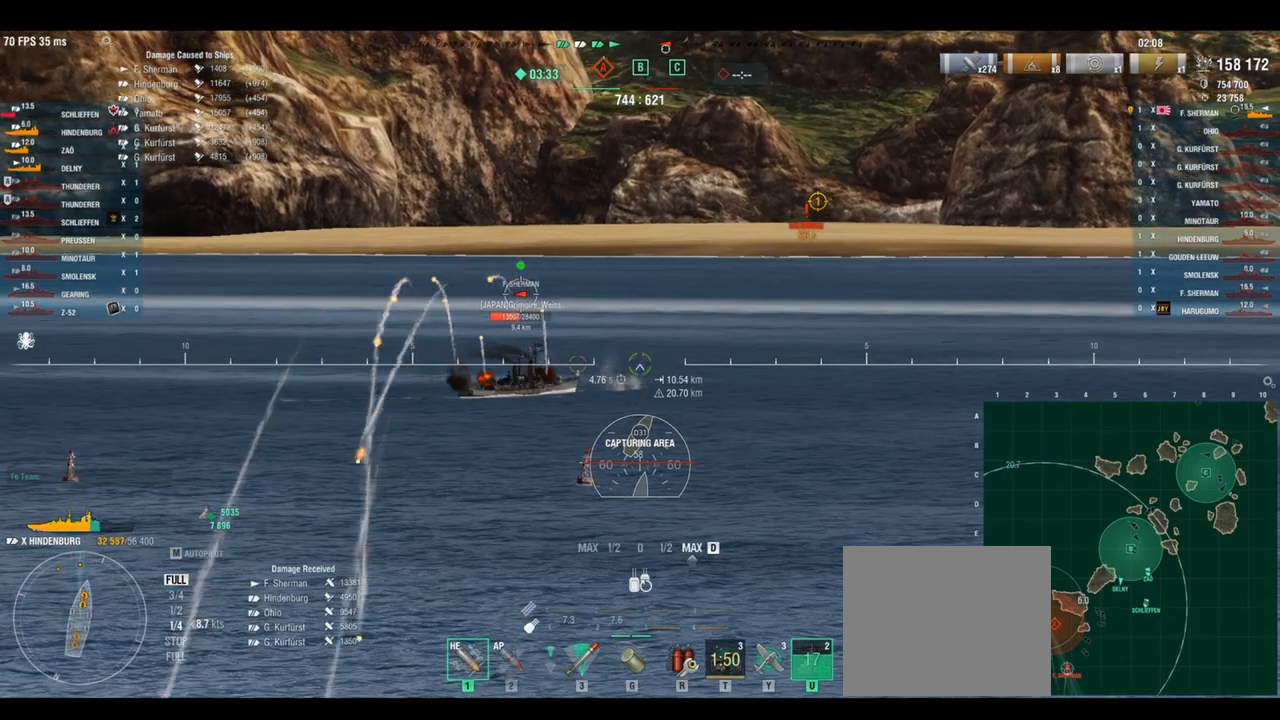
{"keys": ["d", "w"], "events": [[42, "shift", "down"], [167, "shift", "up"]]}
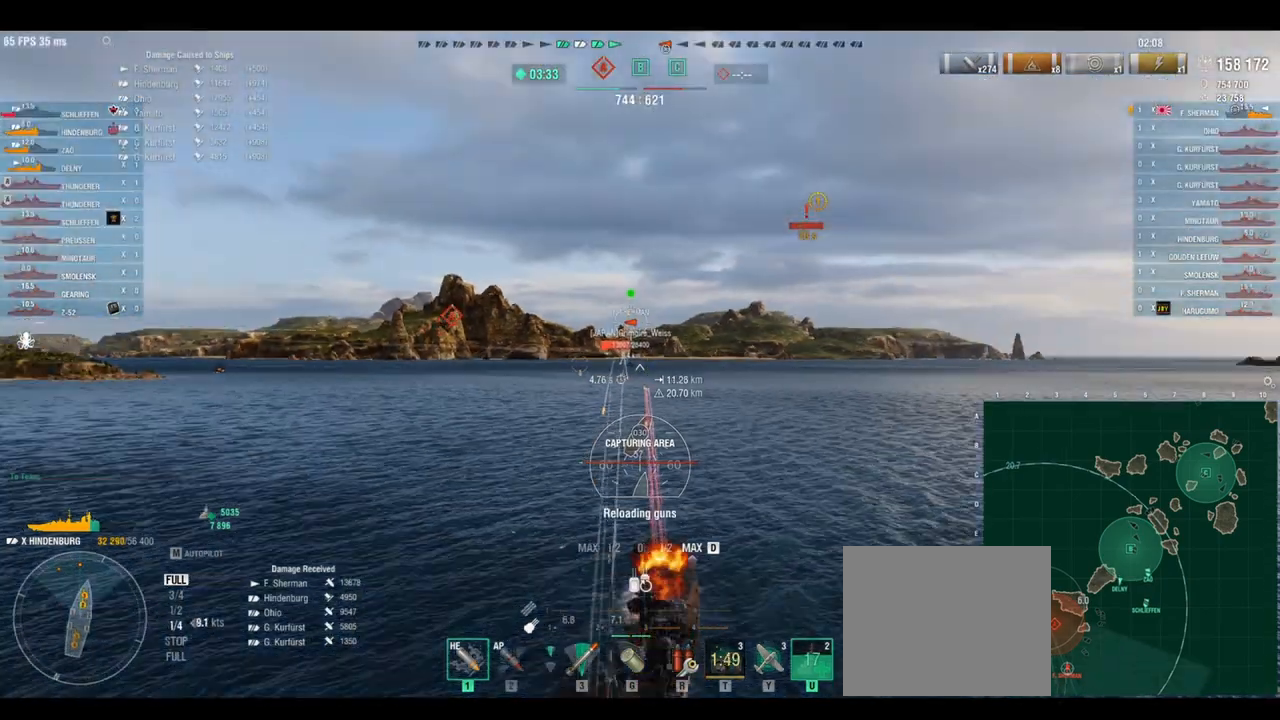
{"keys": ["d", "w"], "events": []}
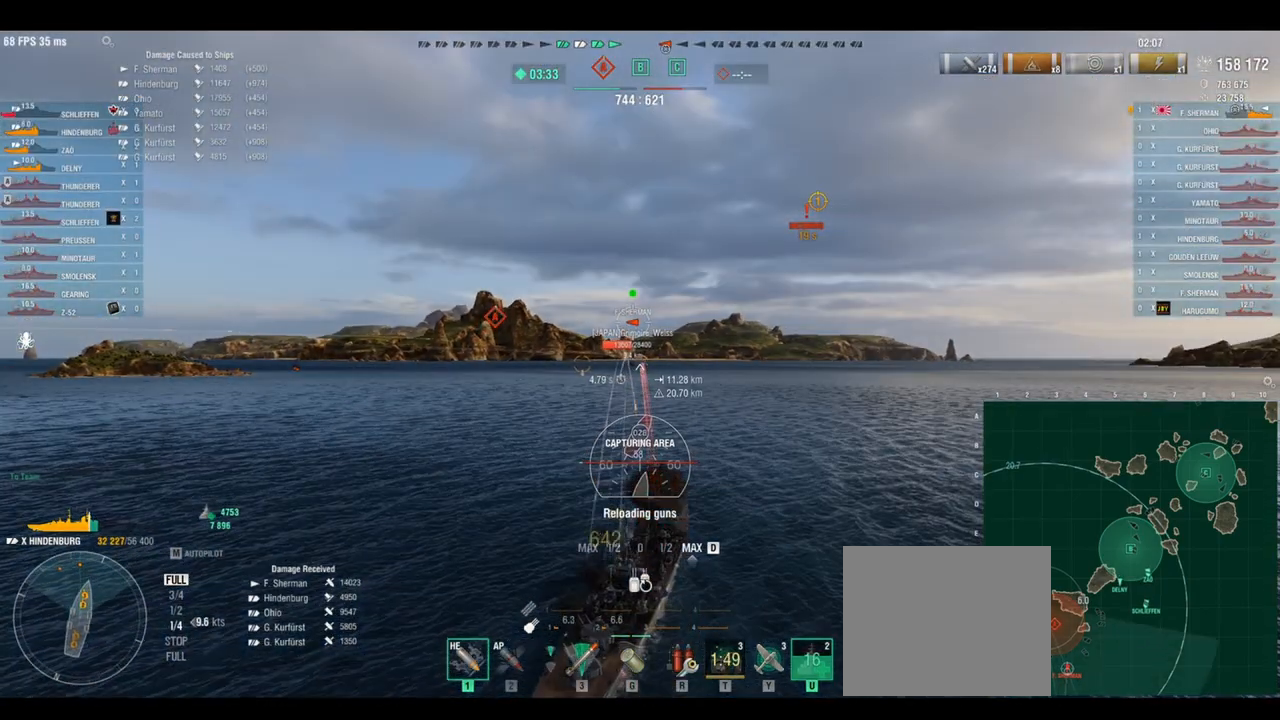
{"keys": ["d", "w"], "events": []}
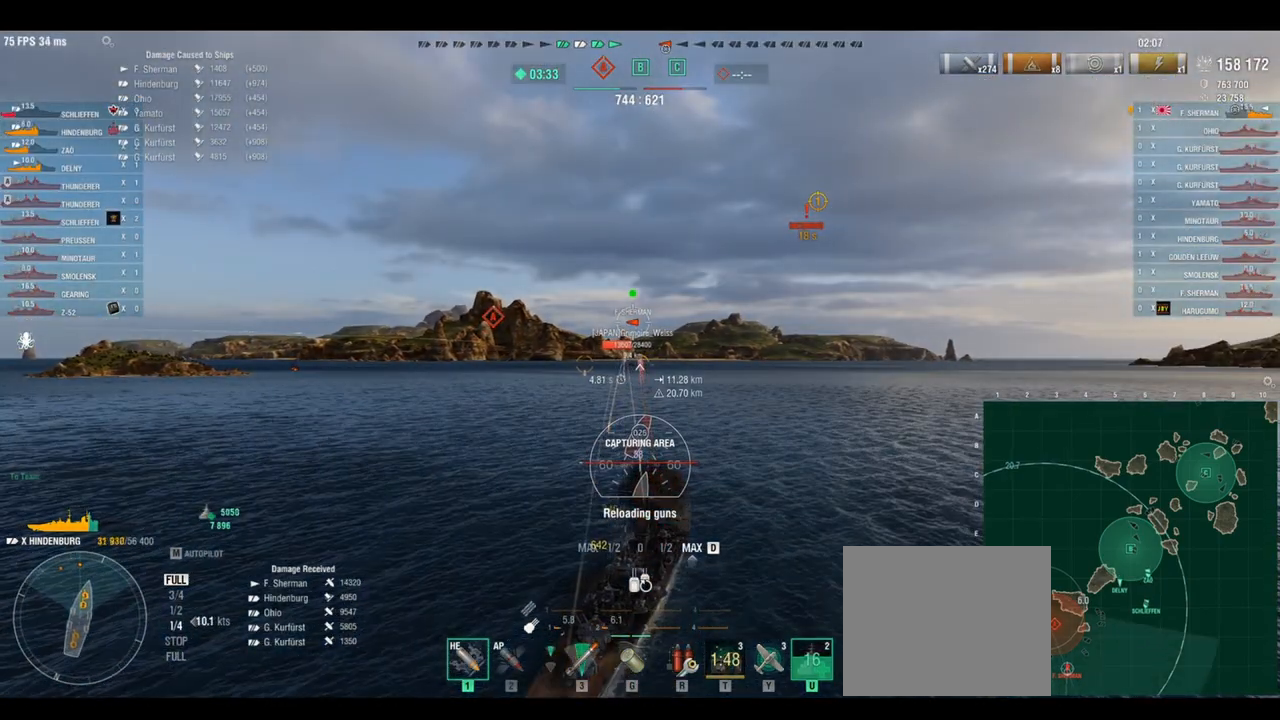
{"keys": ["d", "w"], "events": []}
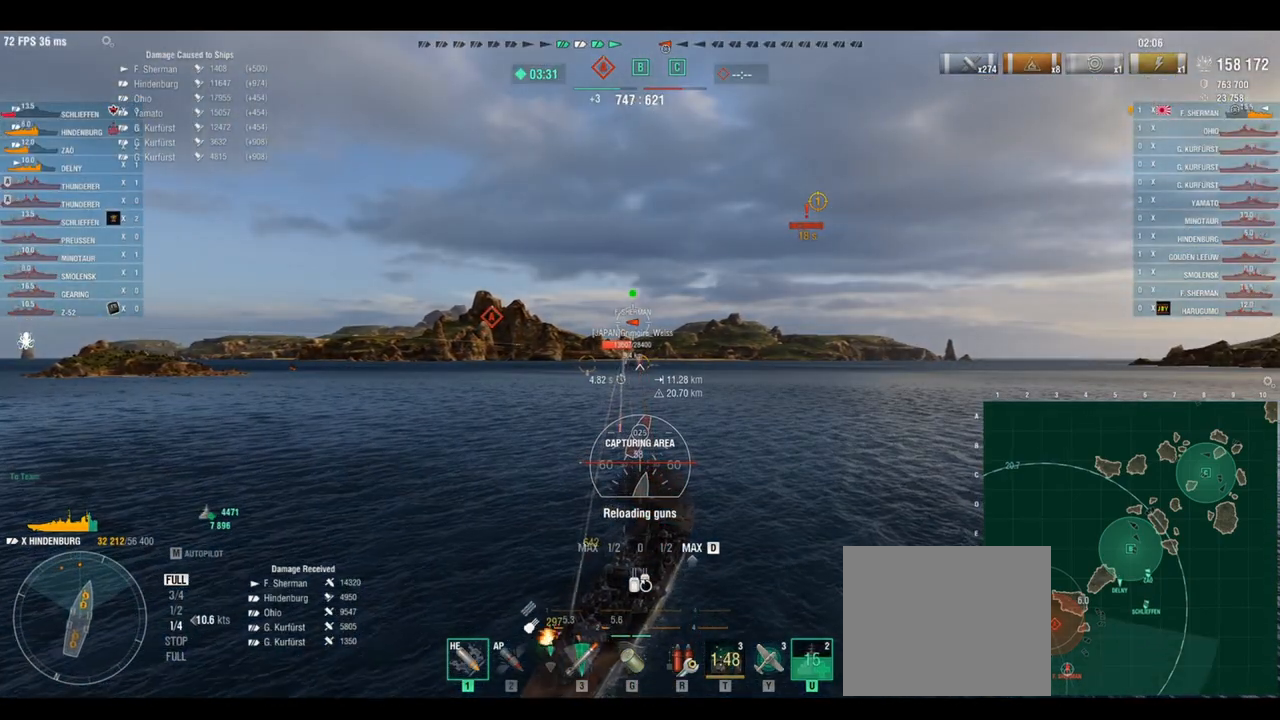
{"keys": ["d", "w"], "events": []}
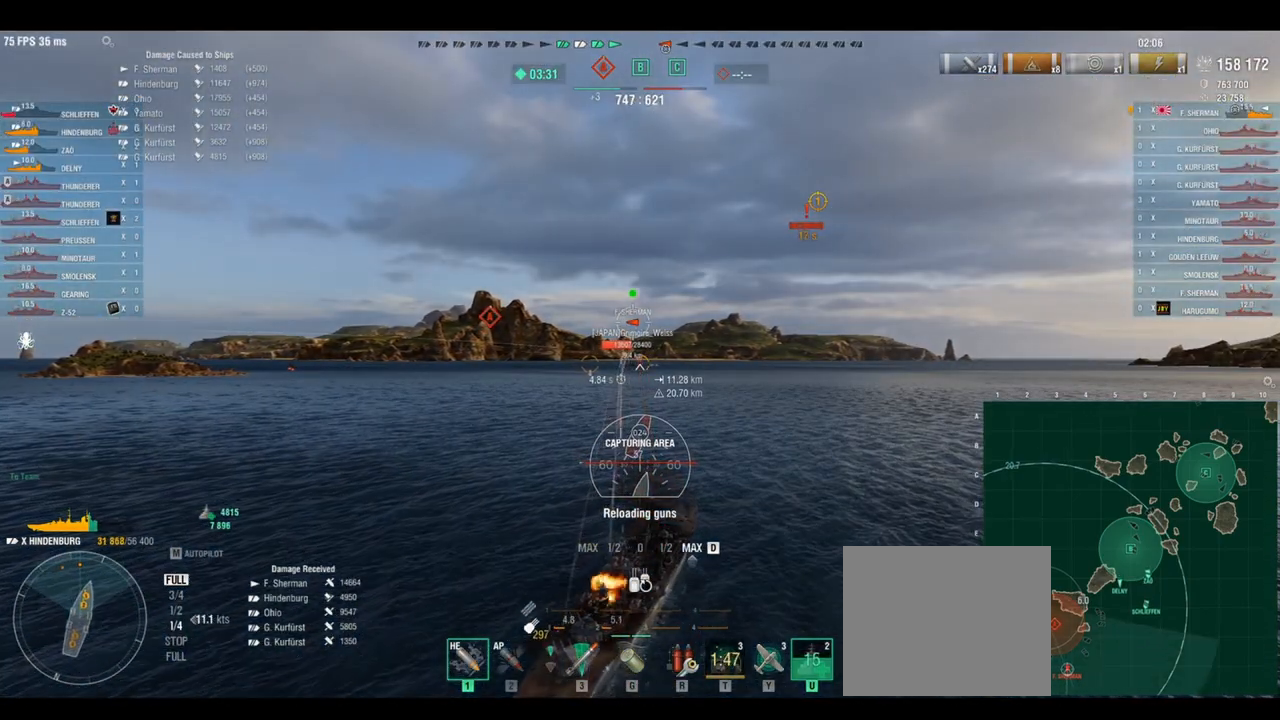
{"keys": ["d", "w"], "events": []}
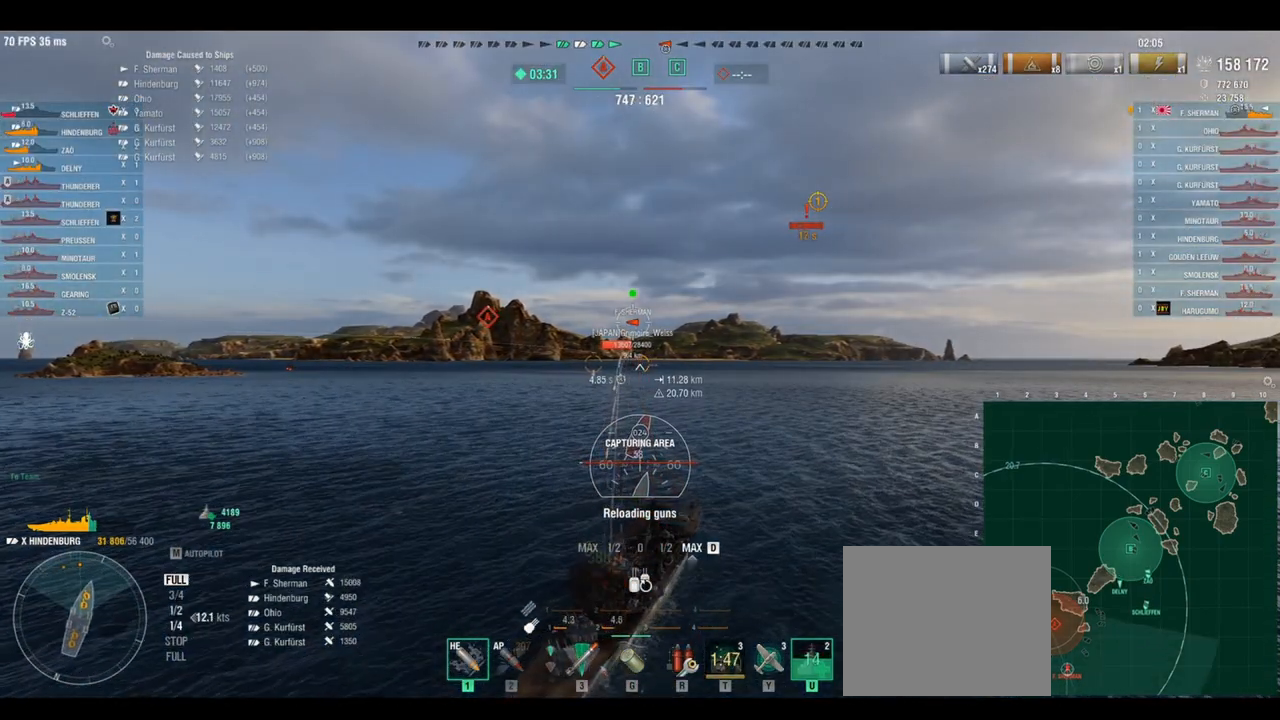
{"keys": ["d", "w"], "events": []}
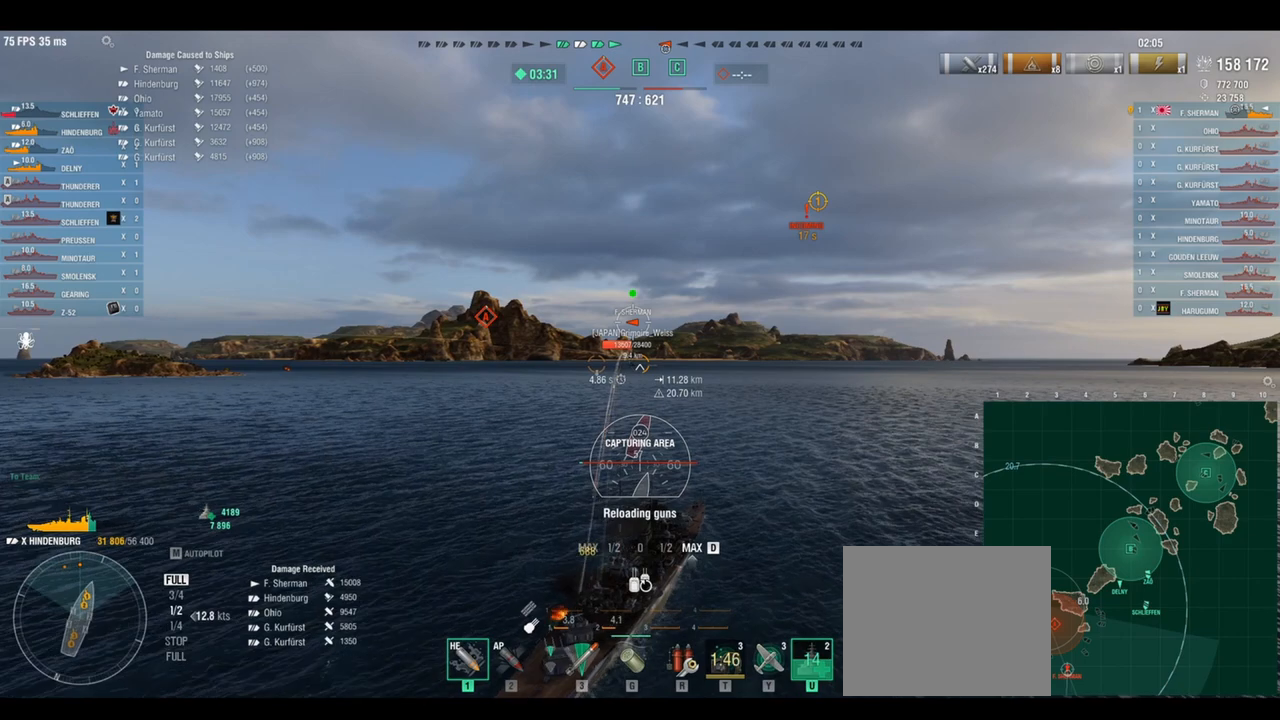
{"keys": ["w"], "events": [[208, "d", "up"]]}
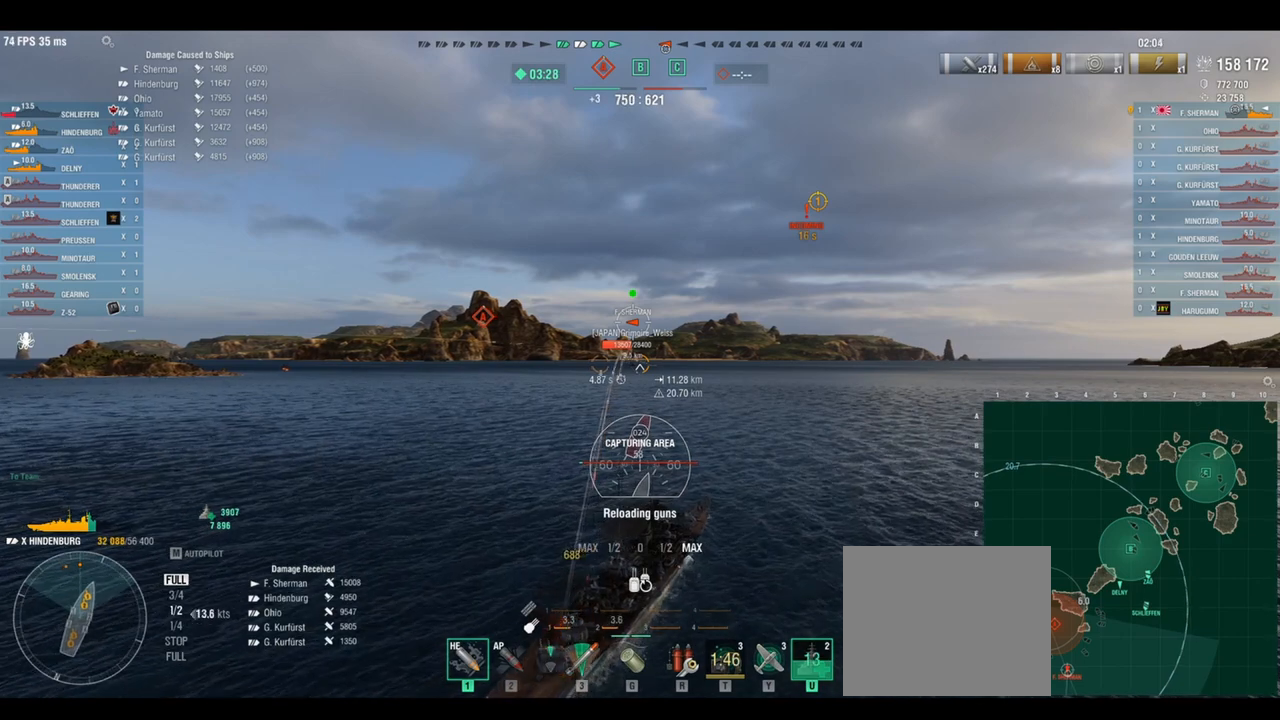
{"keys": ["d", "w"], "events": [[83, "d", "down"]]}
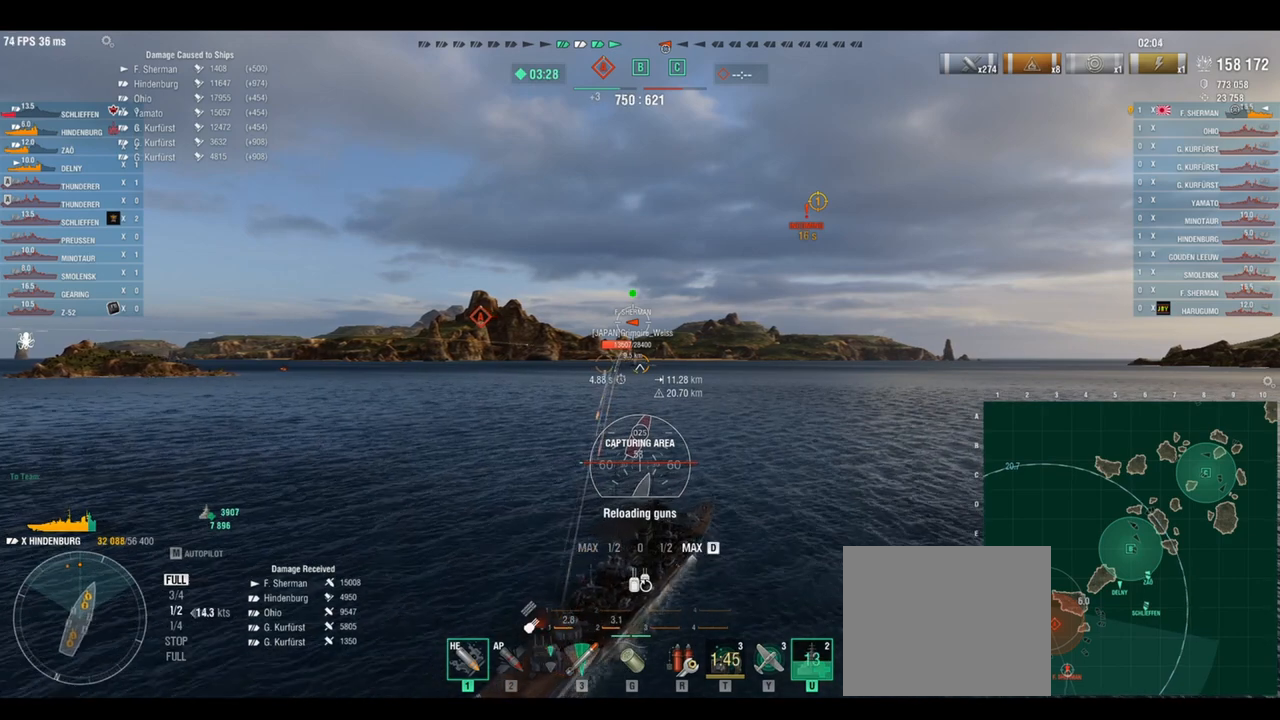
{"keys": ["d", "w"], "events": []}
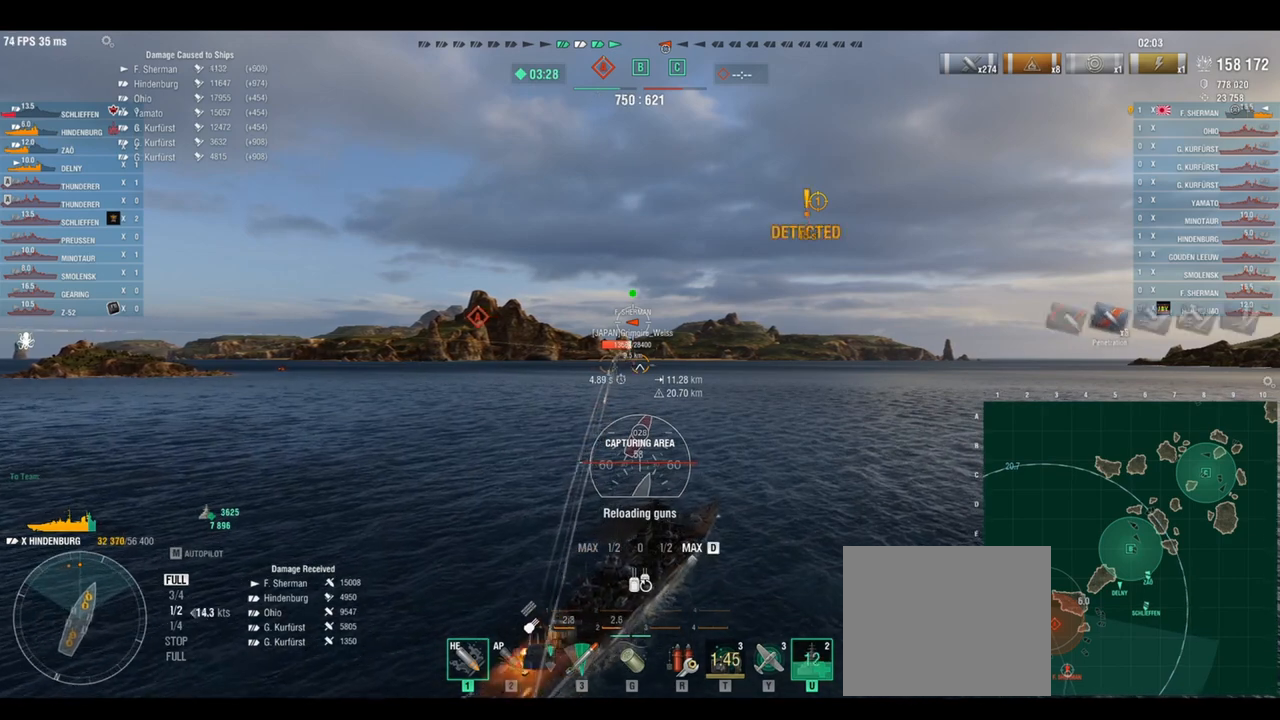
{"keys": ["d", "w"], "events": []}
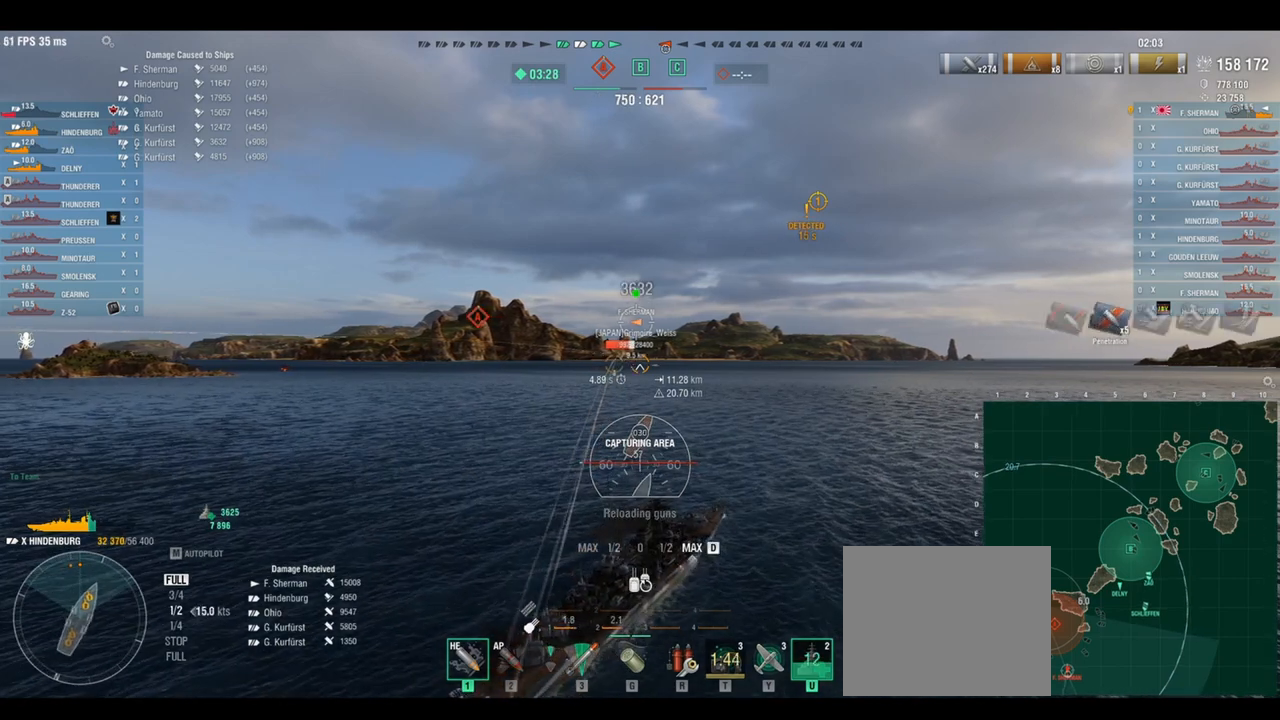
{"keys": [], "events": [[167, "d", "up"], [333, "w", "up"]]}
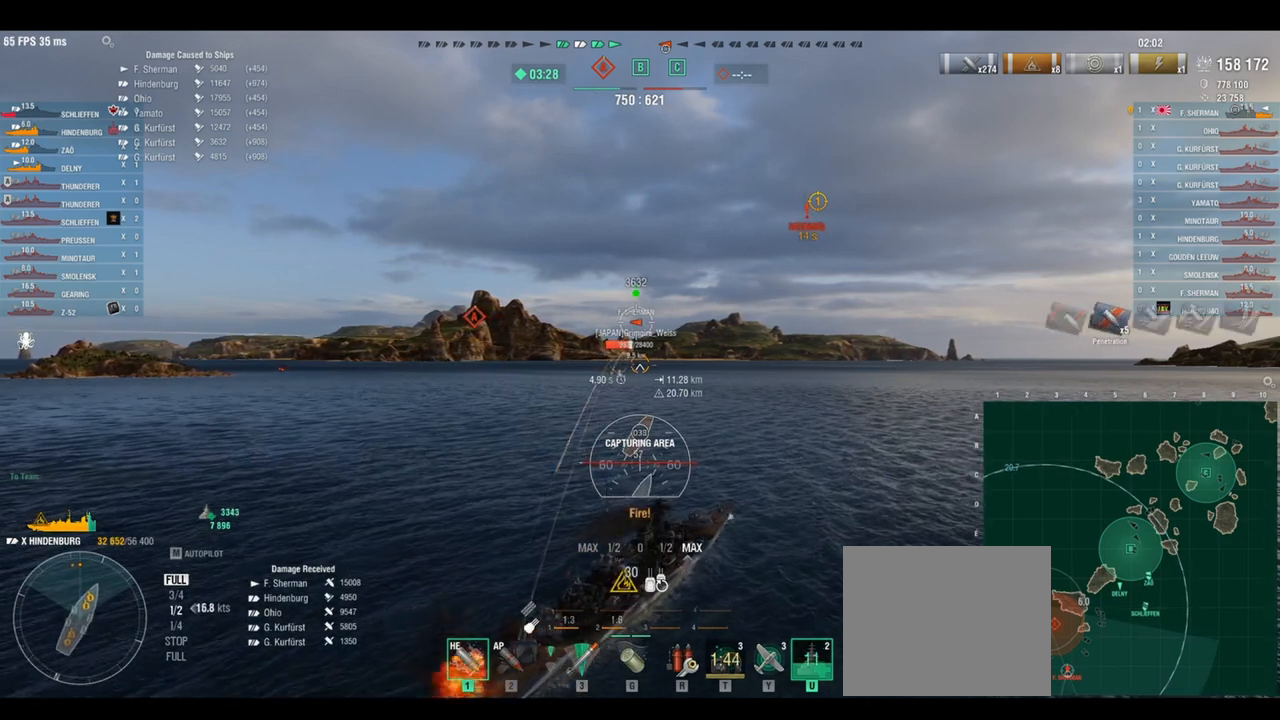
{"keys": ["shift"], "events": [[458, "shift", "down"]]}
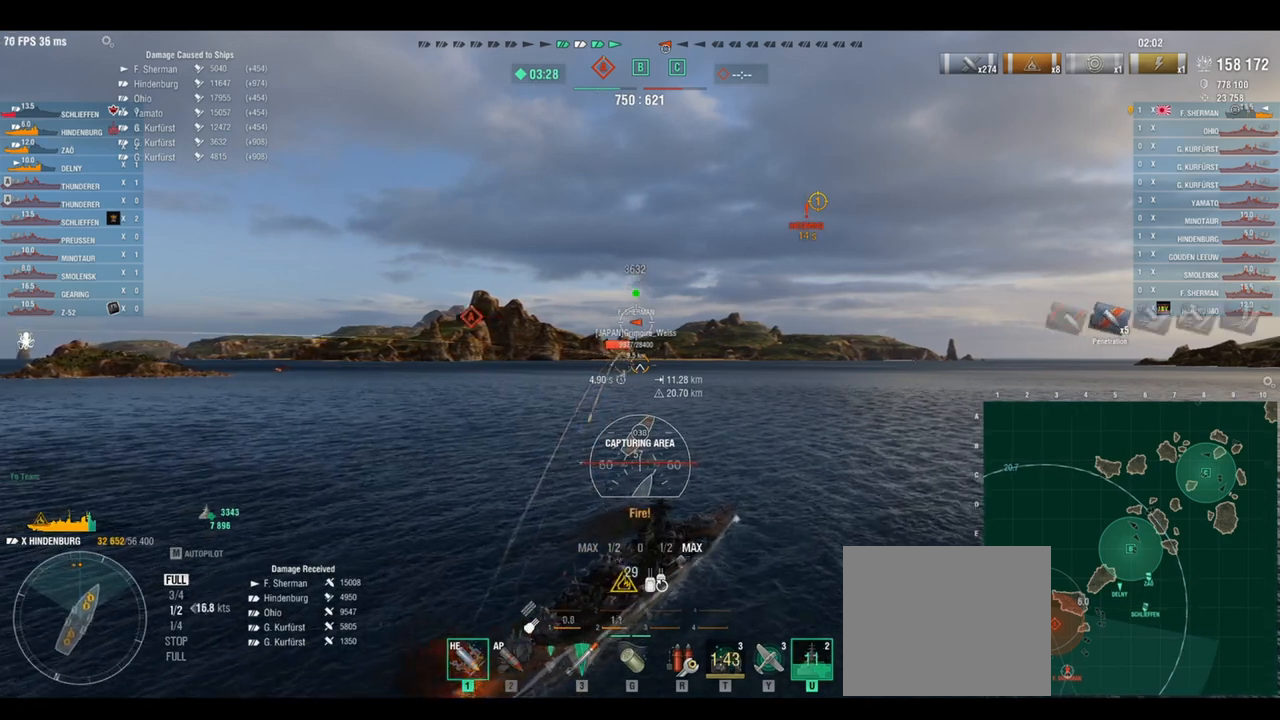
{"keys": [], "events": [[42, "shift", "up"]]}
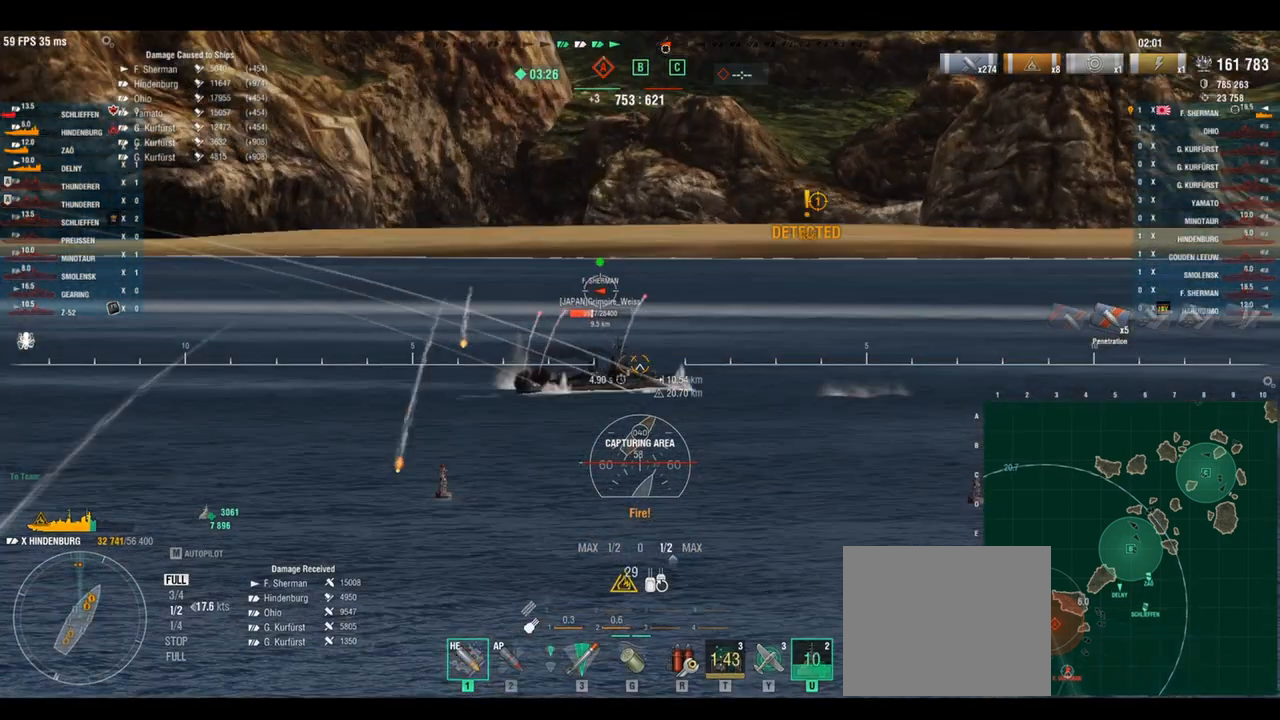
{"keys": ["d"], "events": [[125, "d", "down"]]}
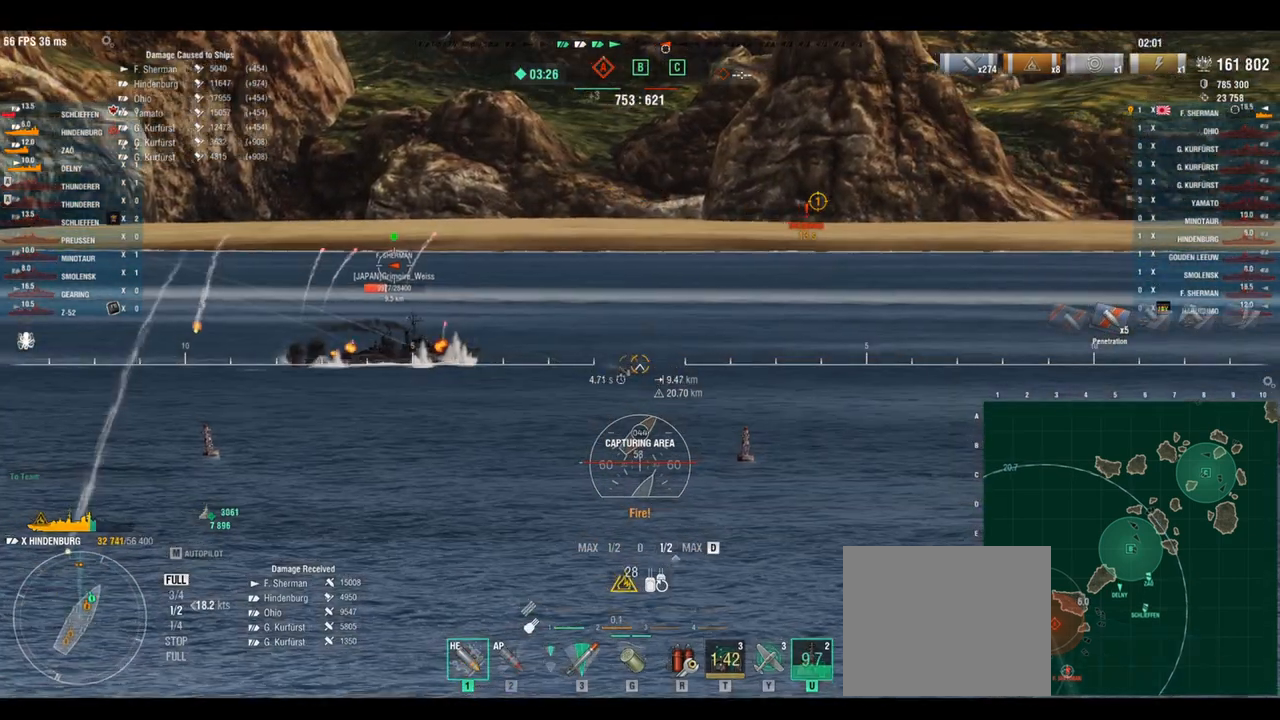
{"keys": [], "events": [[250, "d", "up"]]}
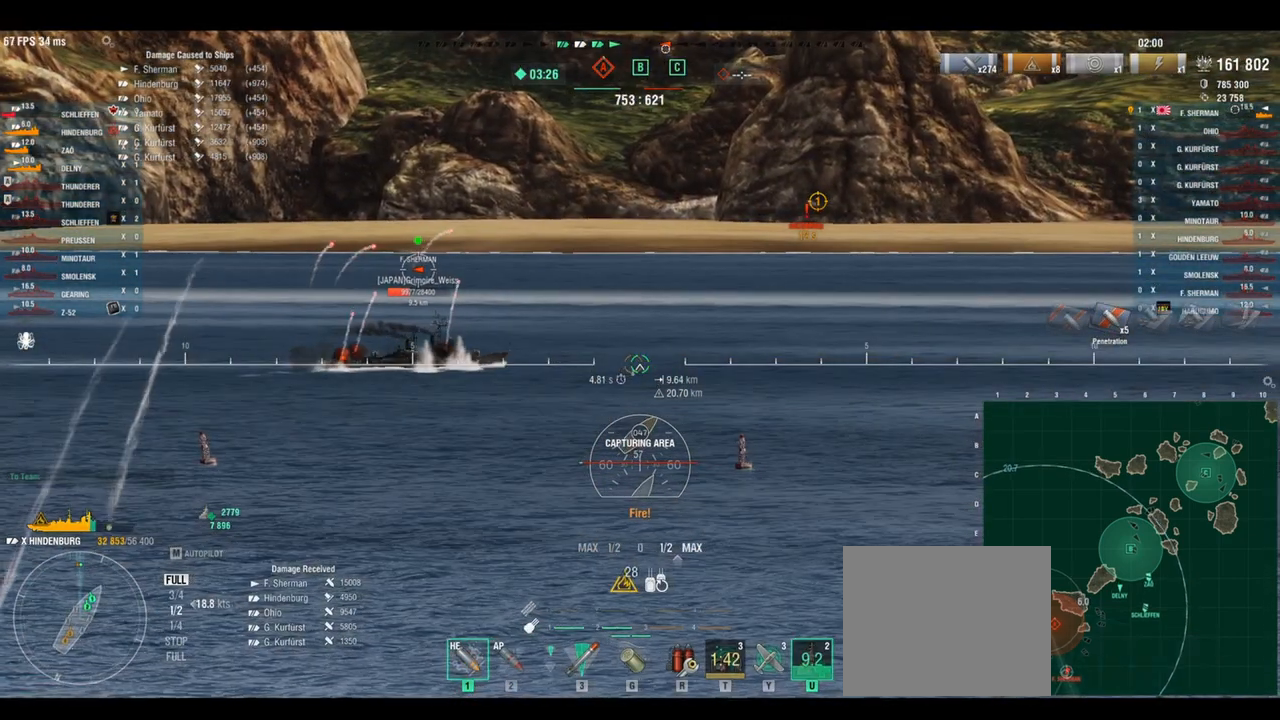
{"keys": [], "events": []}
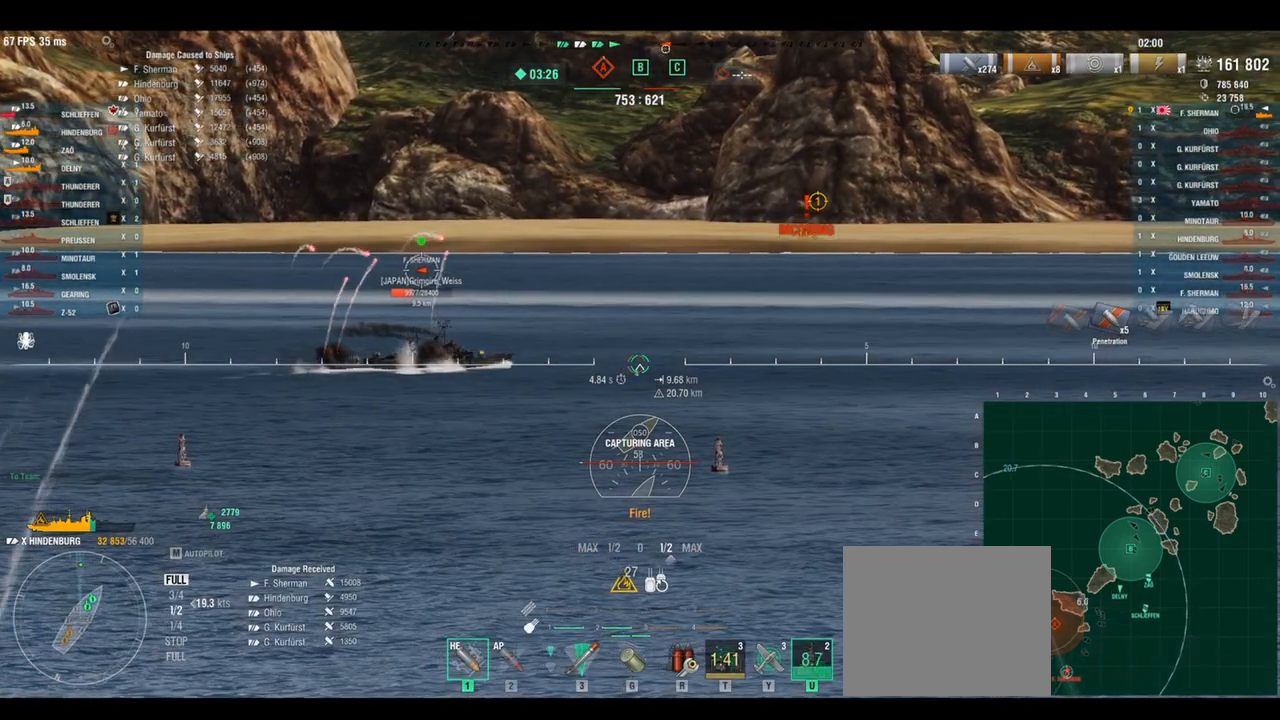
{"keys": ["a"], "events": [[500, "a", "down"]]}
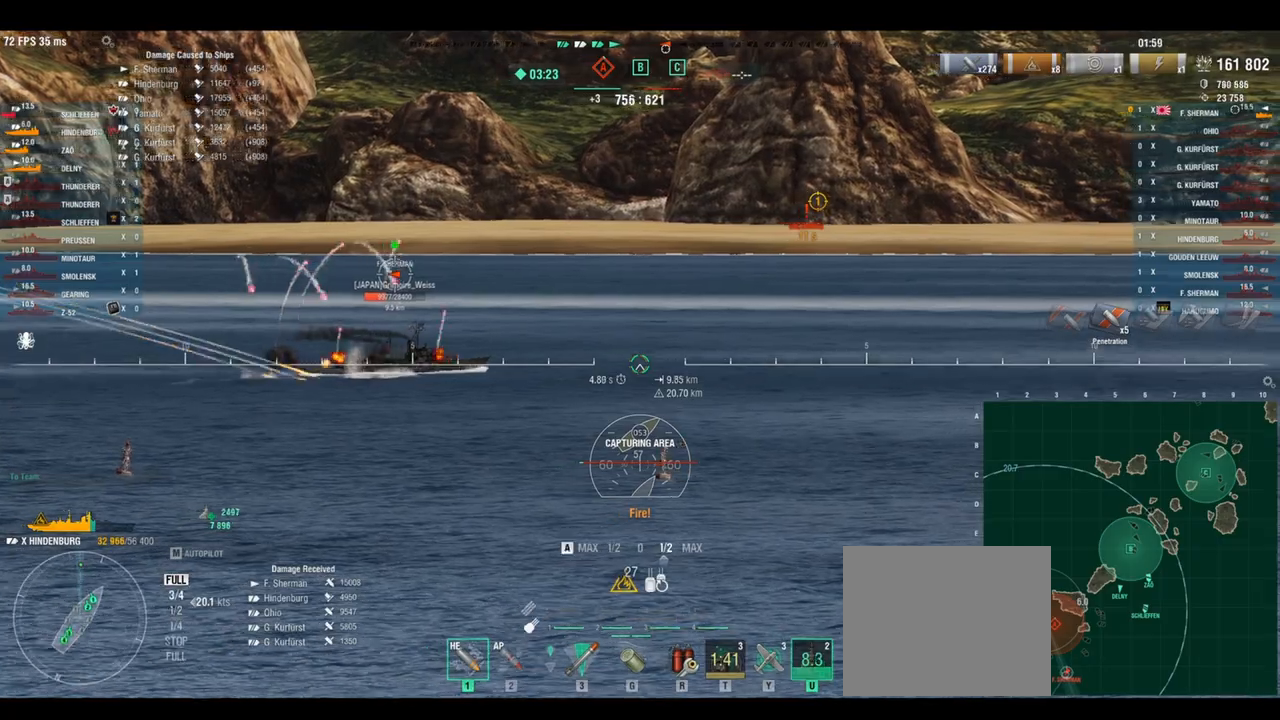
{"keys": ["a"], "events": []}
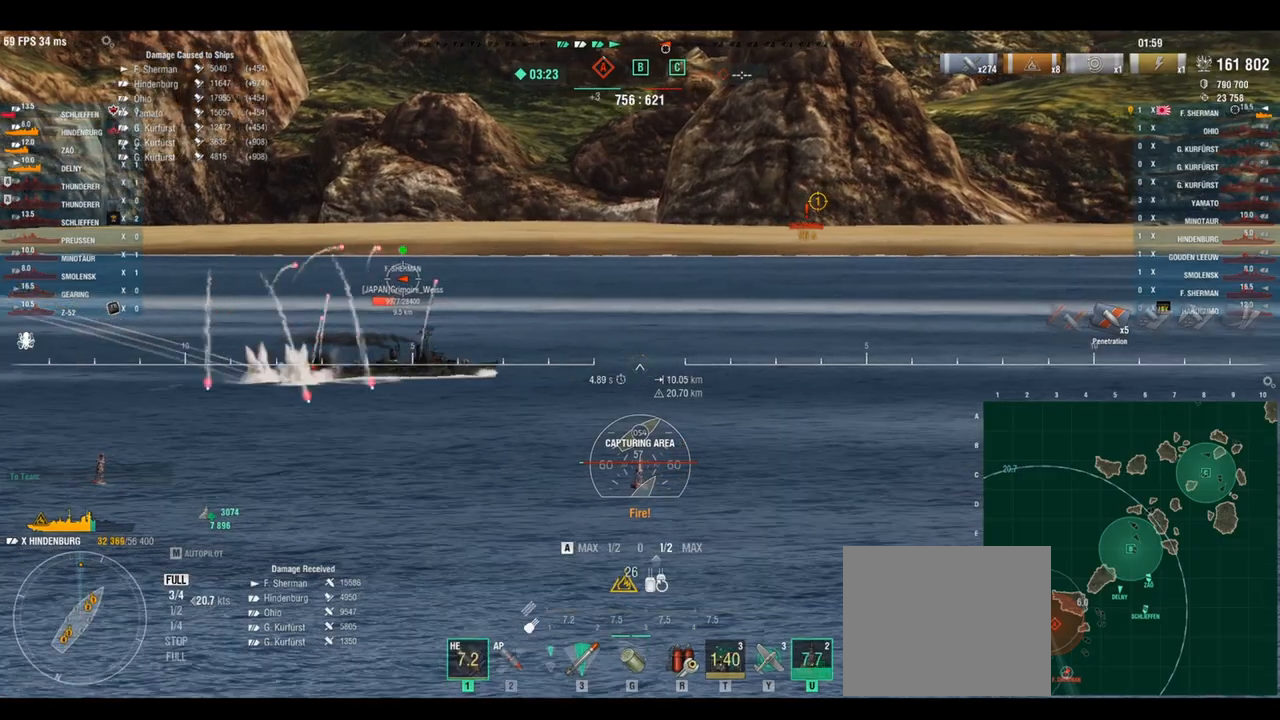
{"keys": ["a"], "events": [[292, "shift", "down"], [375, "shift", "up"]]}
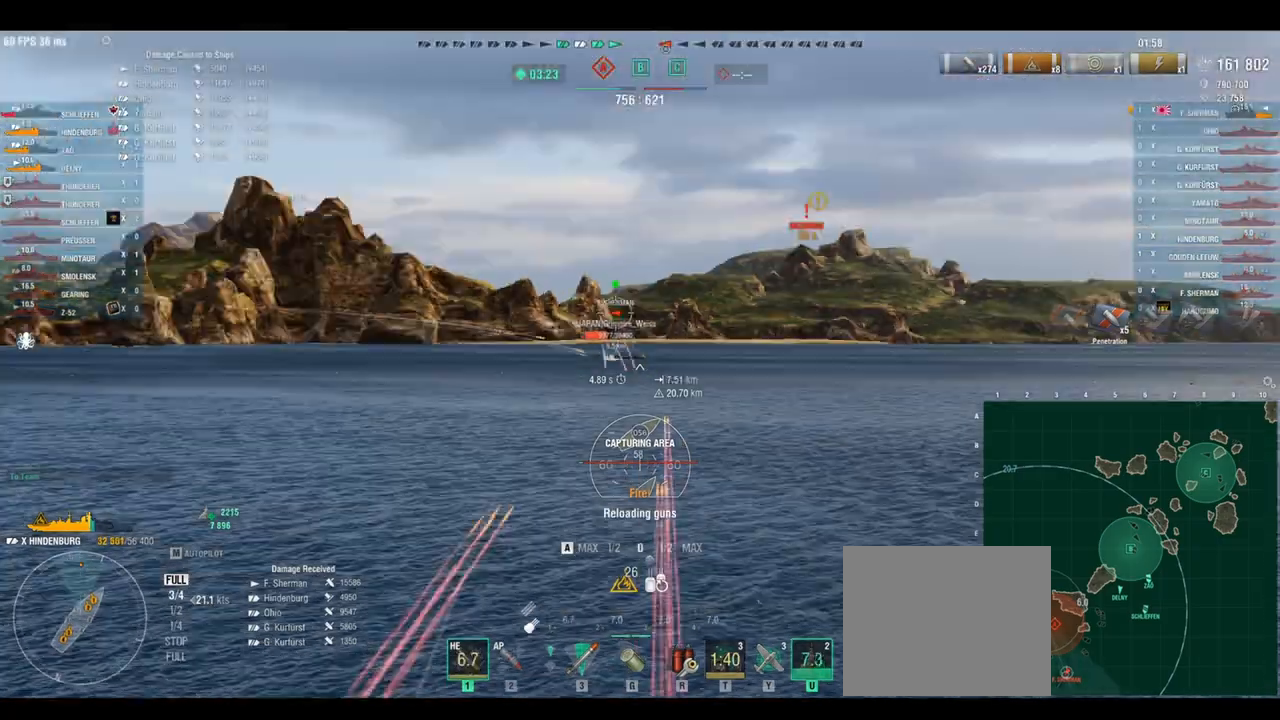
{"keys": ["a"], "events": []}
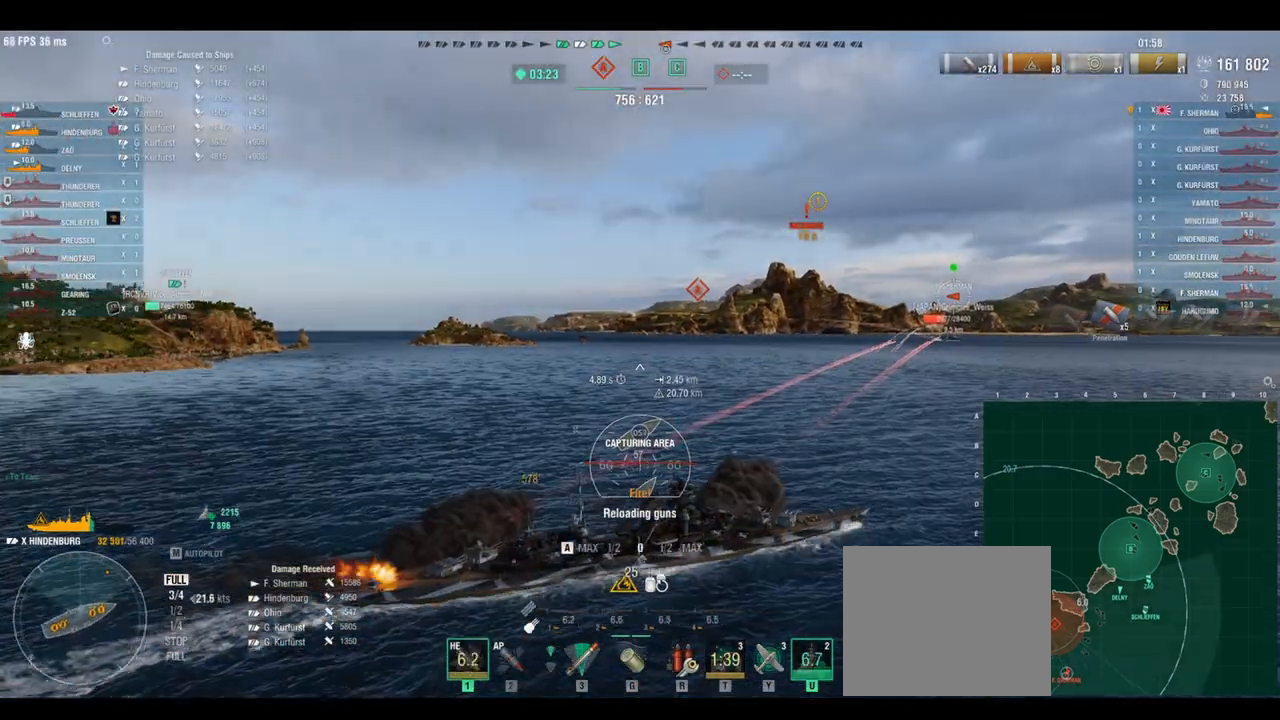
{"keys": ["a"], "events": []}